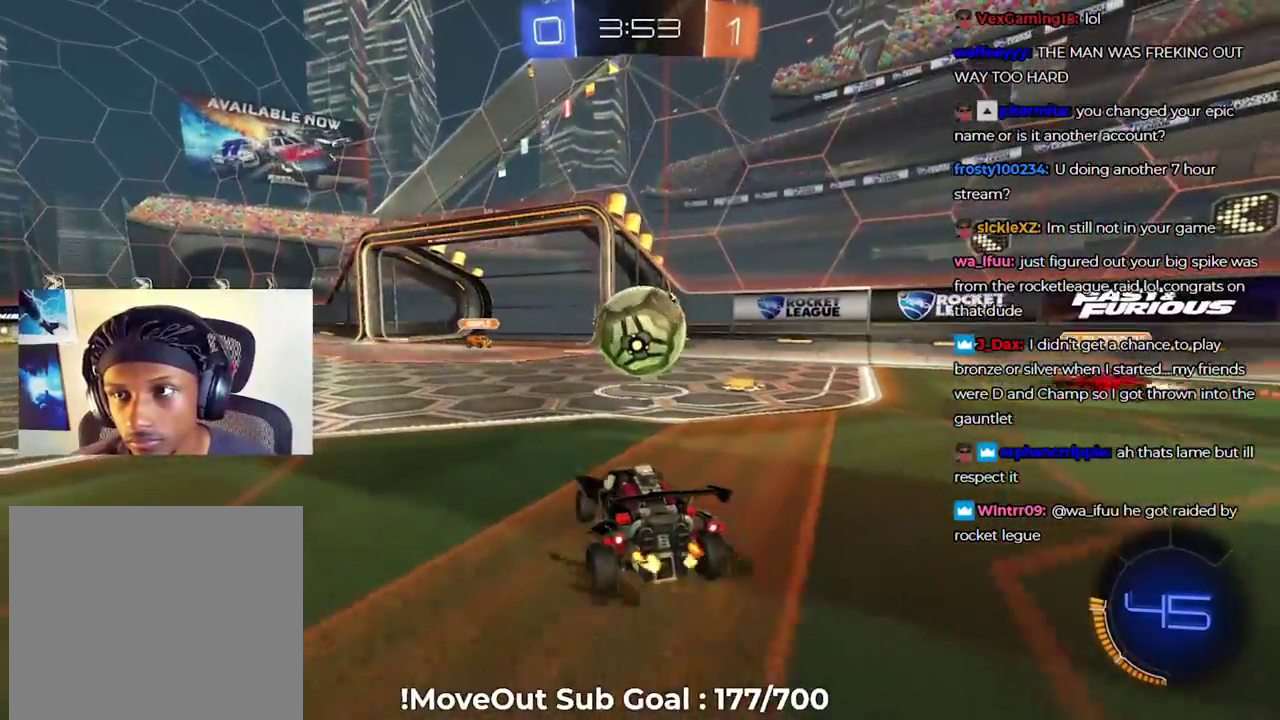
Gameplay with a controller (Xbox layout); each line is a JSON object with the inputs held at the frame after it. "events" lists button and stick changes between this image and that frame as [ms after this image, input, new state], when the widget could be followed in between. Not read: L3.
{"buttons": ["R2"], "left_stick": "left", "right_stick": "center", "events": [[150, "left_stick", "left"]]}
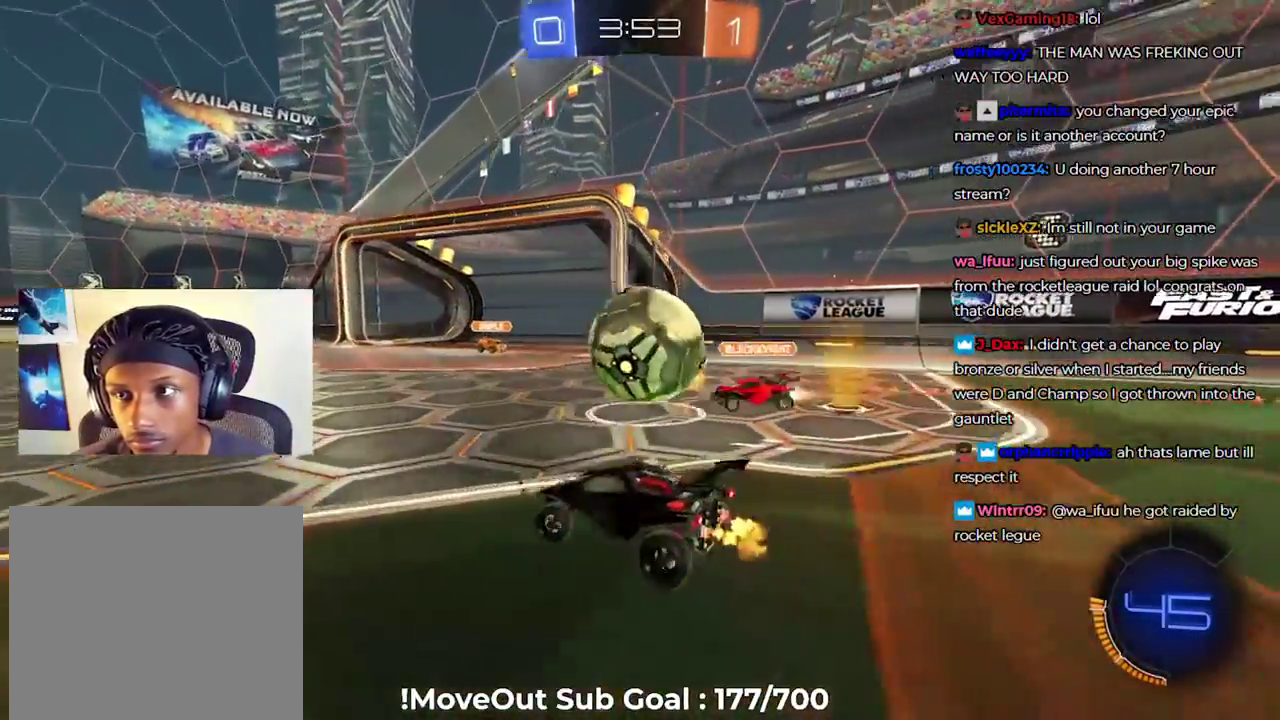
{"buttons": ["Y", "R2"], "left_stick": "center", "right_stick": "center", "events": [[350, "left_stick", "center"], [417, "Y", "down"]]}
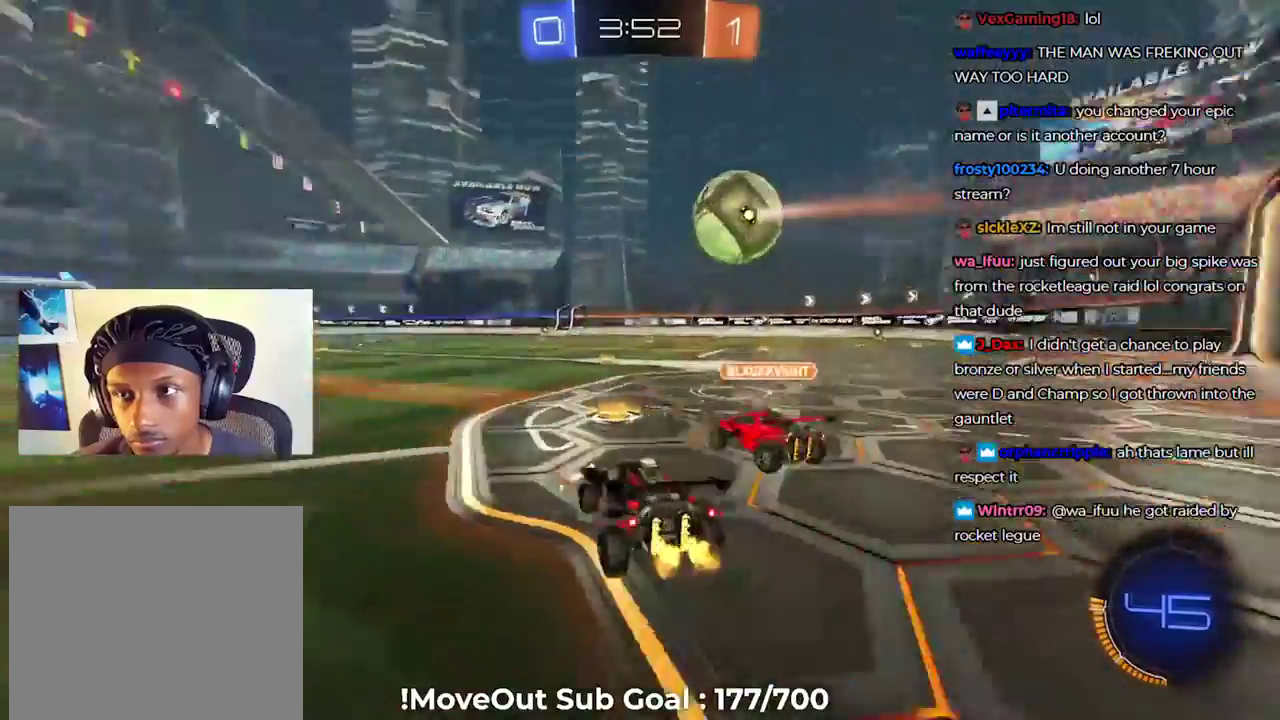
{"buttons": ["A", "L1", "R2"], "left_stick": "up", "right_stick": "center"}
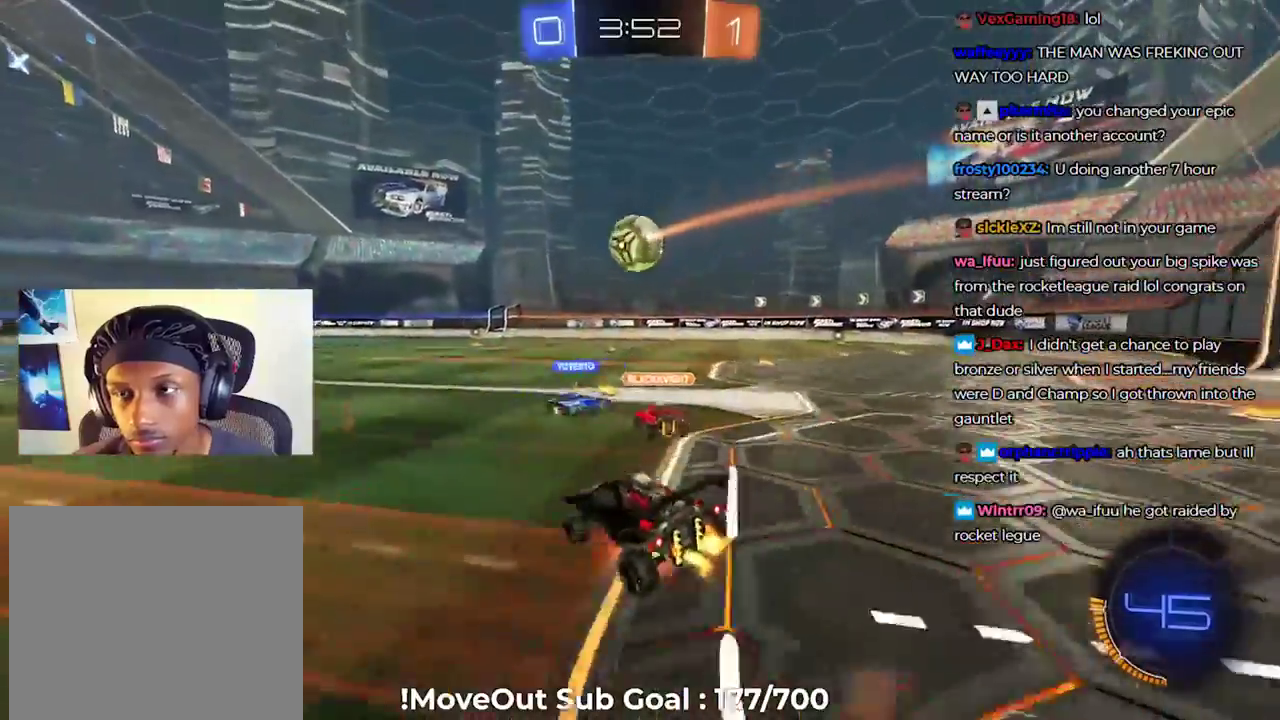
{"buttons": ["Y", "L1", "R2"], "left_stick": "down-left", "right_stick": "center"}
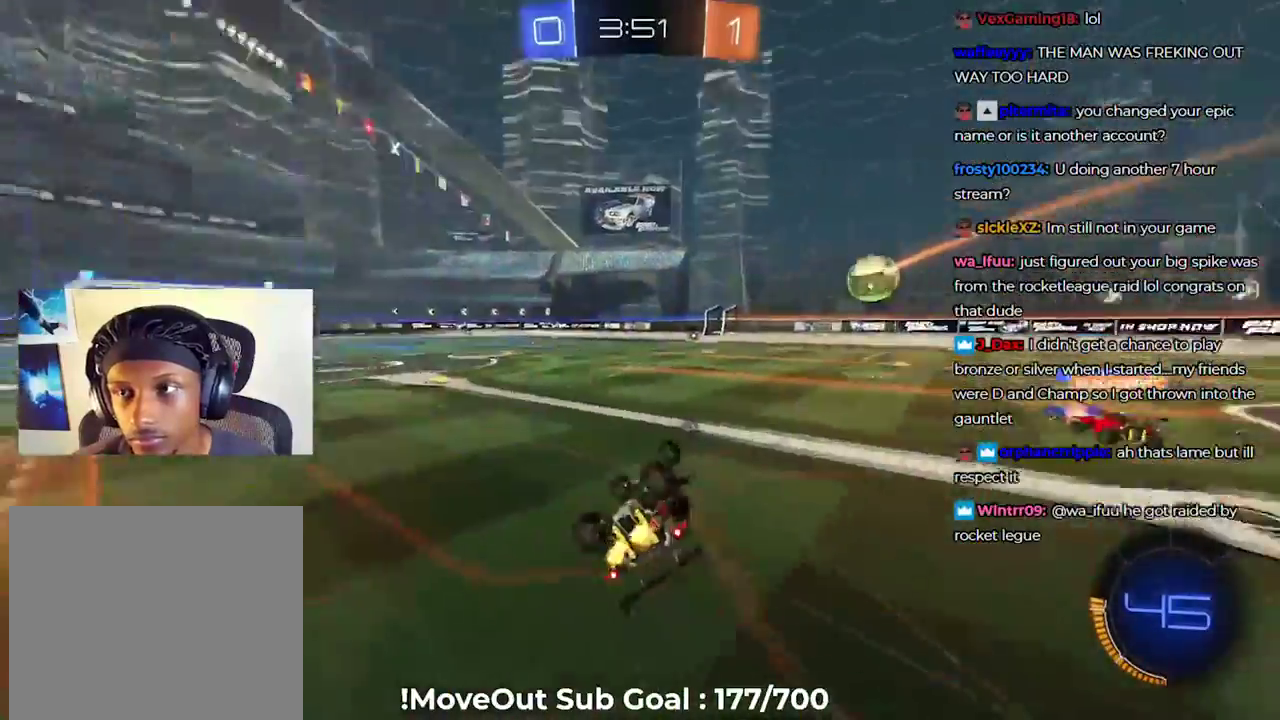
{"buttons": ["R2"], "left_stick": "center", "right_stick": "center", "events": [[67, "Y", "up"], [267, "L1", "up"], [317, "Y", "down"], [433, "Y", "up"], [467, "left_stick", "center"]]}
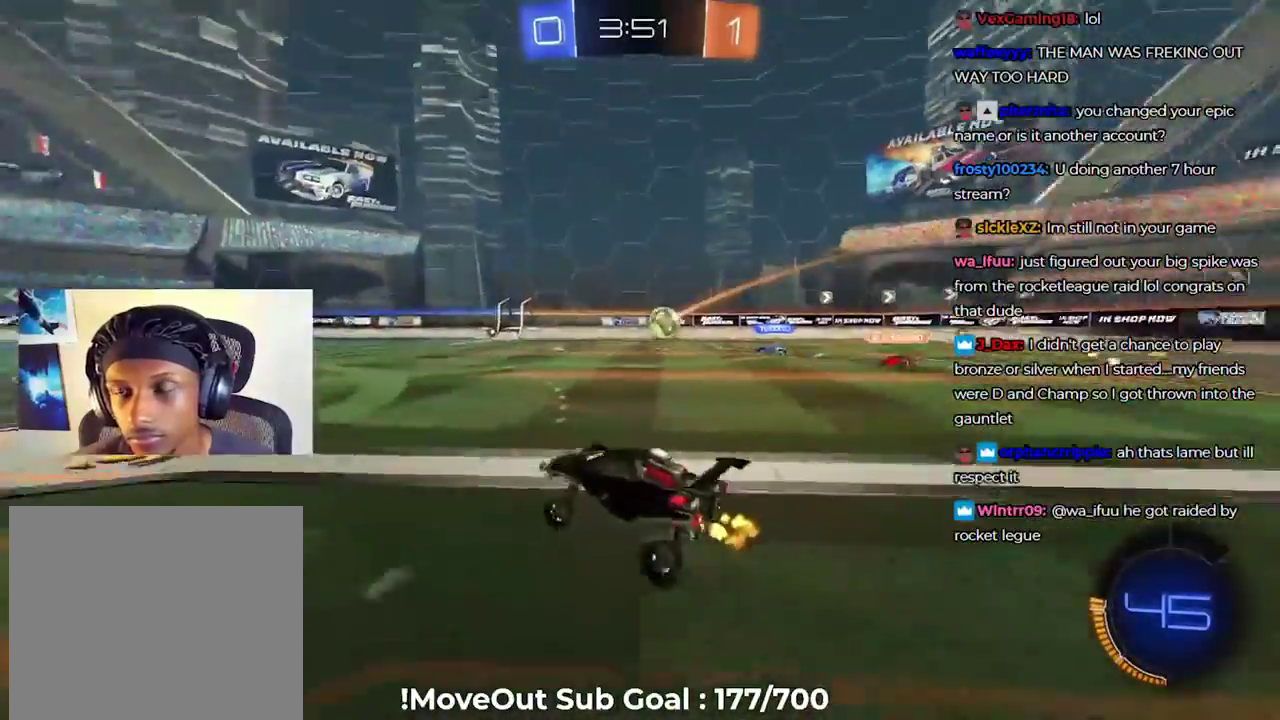
{"buttons": ["A", "R1", "R2"], "left_stick": "up-right", "right_stick": "center", "events": [[300, "left_stick", "right"], [400, "left_stick", "center"], [433, "A", "down"], [450, "R1", "down"], [500, "left_stick", "up-right"]]}
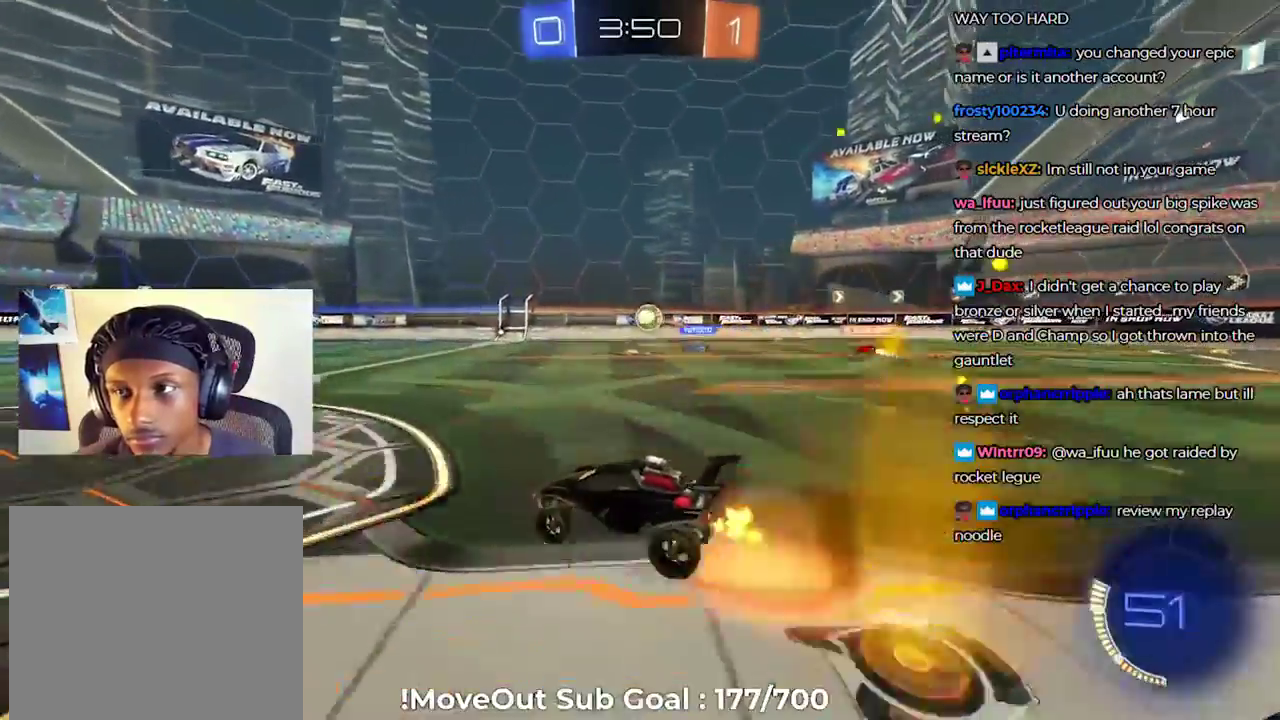
{"buttons": ["R1", "R2"], "left_stick": "down-right", "right_stick": "center", "events": [[17, "A", "up"], [83, "A", "down"], [167, "left_stick", "down-right"], [233, "A", "up"]]}
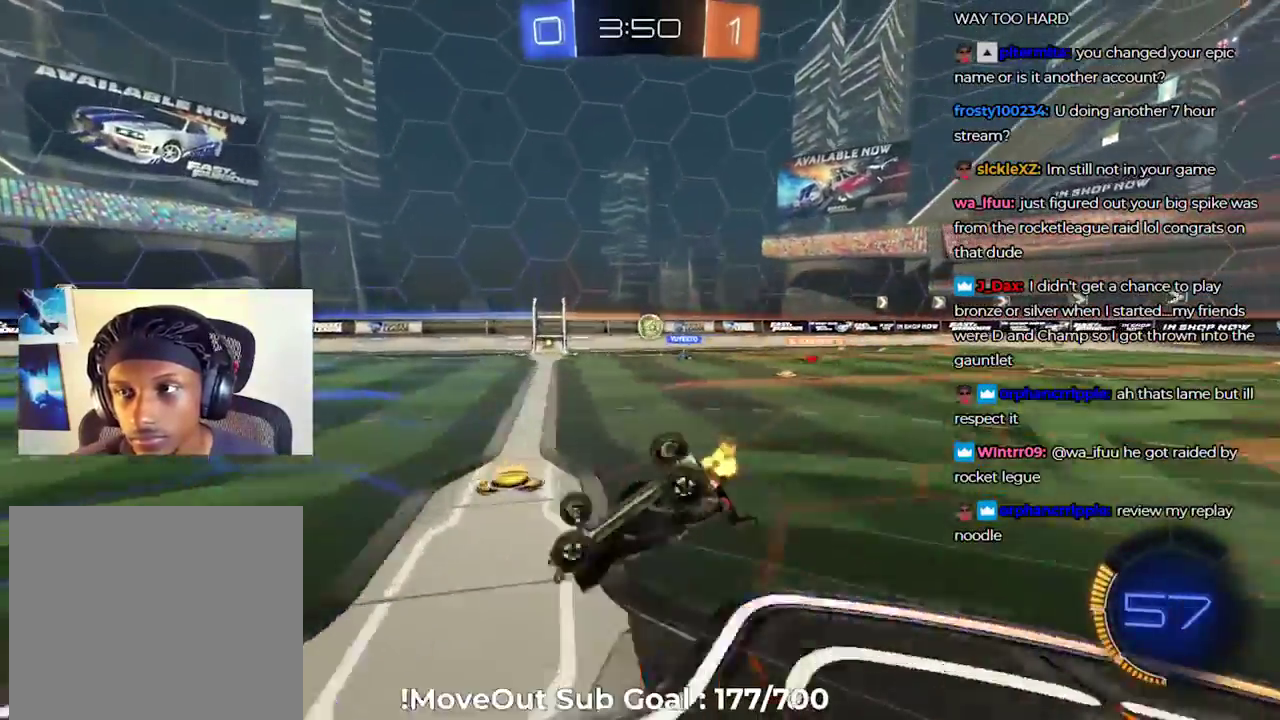
{"buttons": ["R2"], "left_stick": "center", "right_stick": "center"}
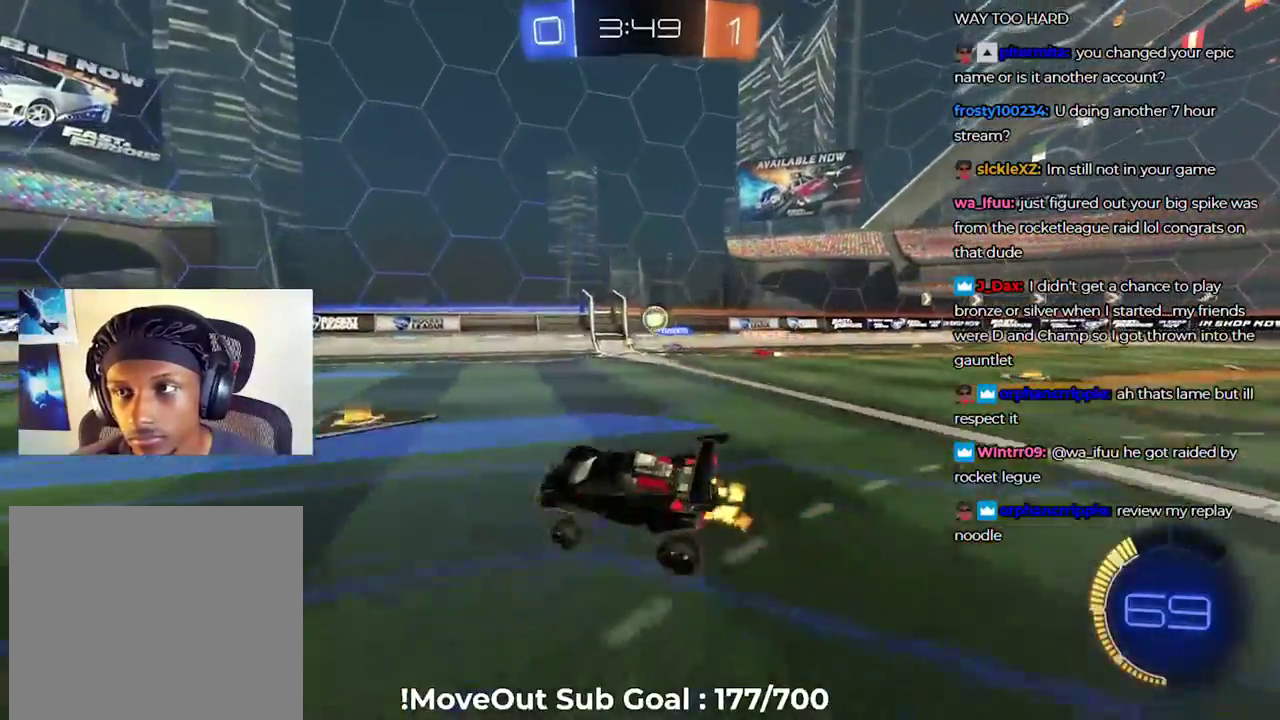
{"buttons": ["R2"], "left_stick": "down-left", "right_stick": "center"}
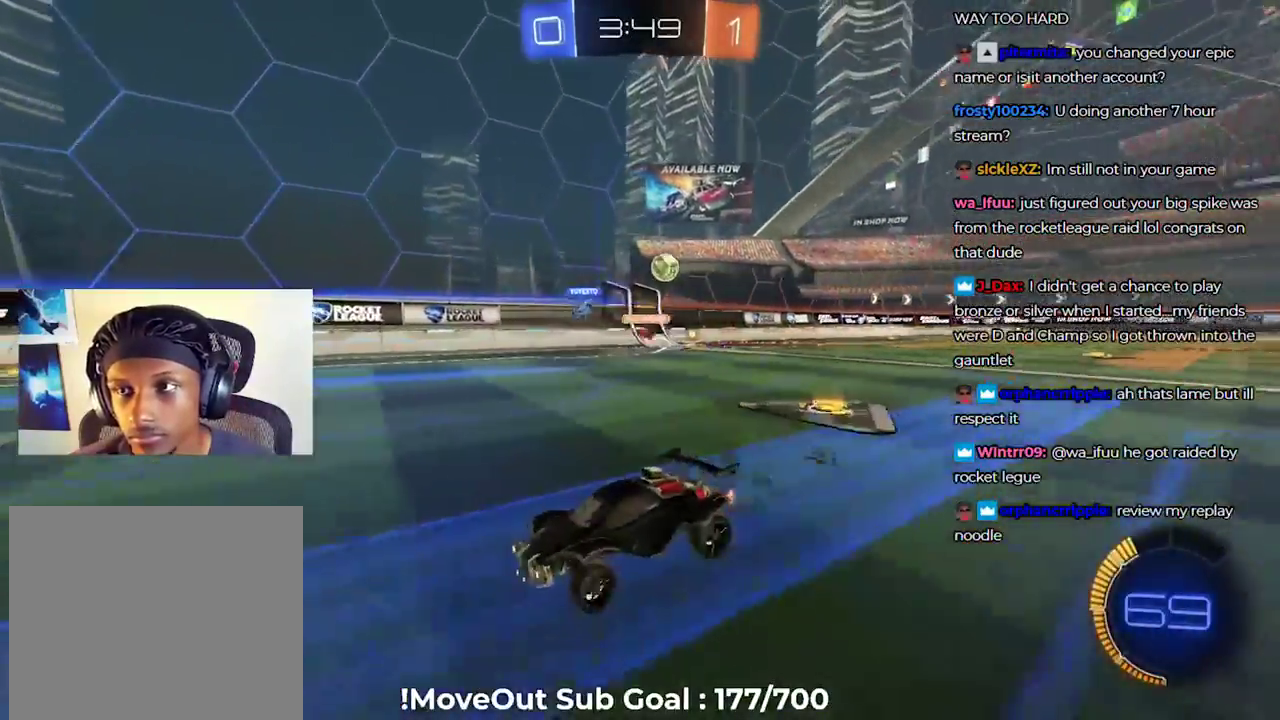
{"buttons": ["R2"], "left_stick": "right", "right_stick": "center", "events": [[83, "left_stick", "left"], [150, "left_stick", "right"], [217, "R1", "down"], [400, "R1", "up"]]}
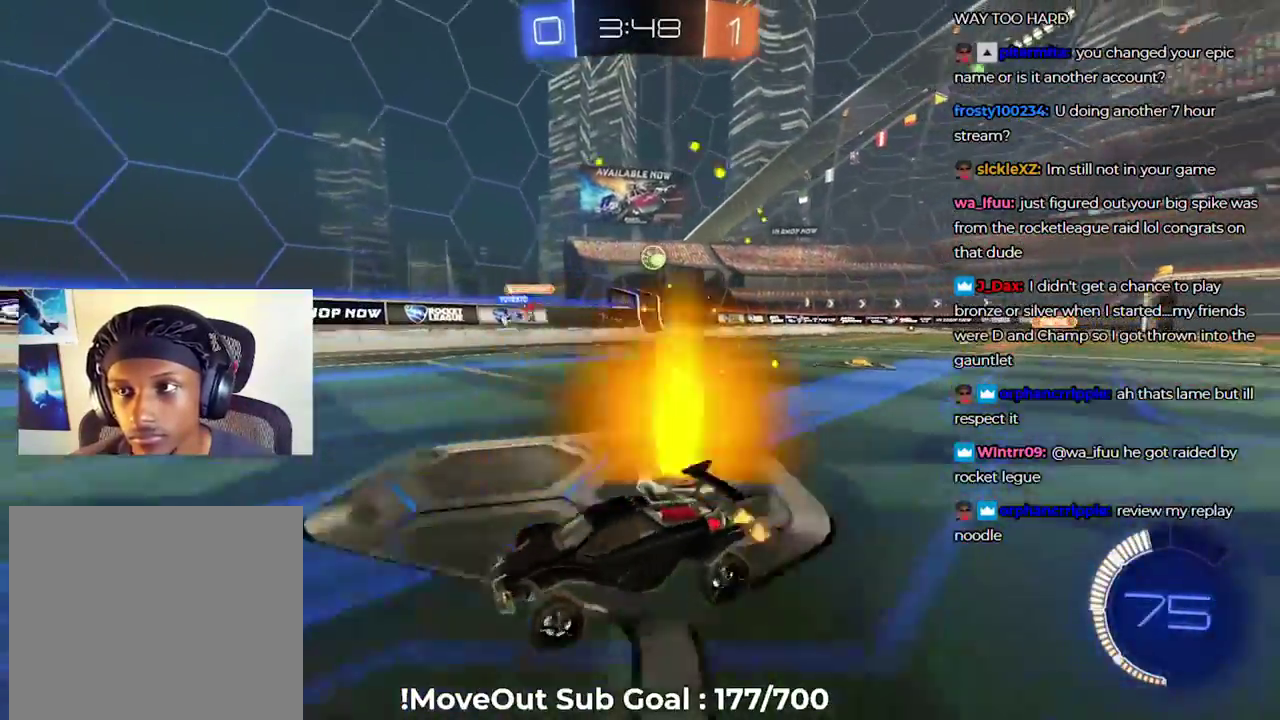
{"buttons": ["R2"], "left_stick": "center", "right_stick": "center", "events": [[467, "left_stick", "center"]]}
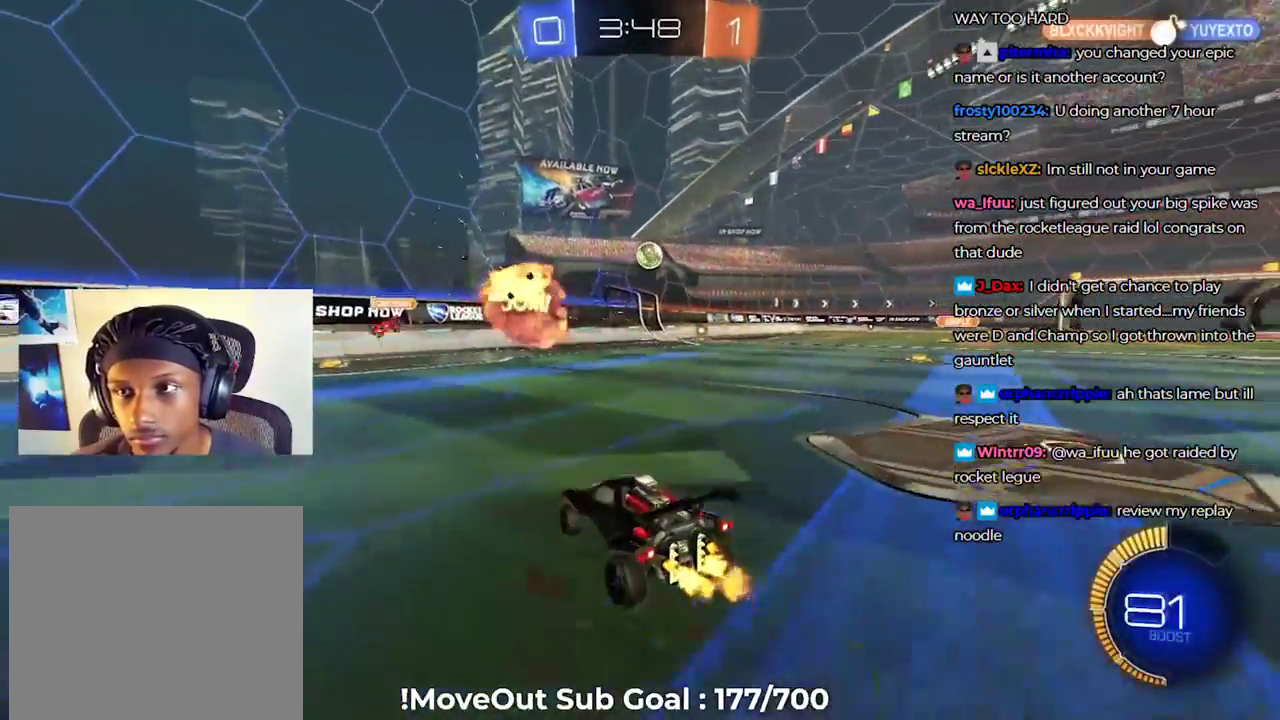
{"buttons": ["R2"], "left_stick": "right", "right_stick": "center", "events": [[400, "left_stick", "right"]]}
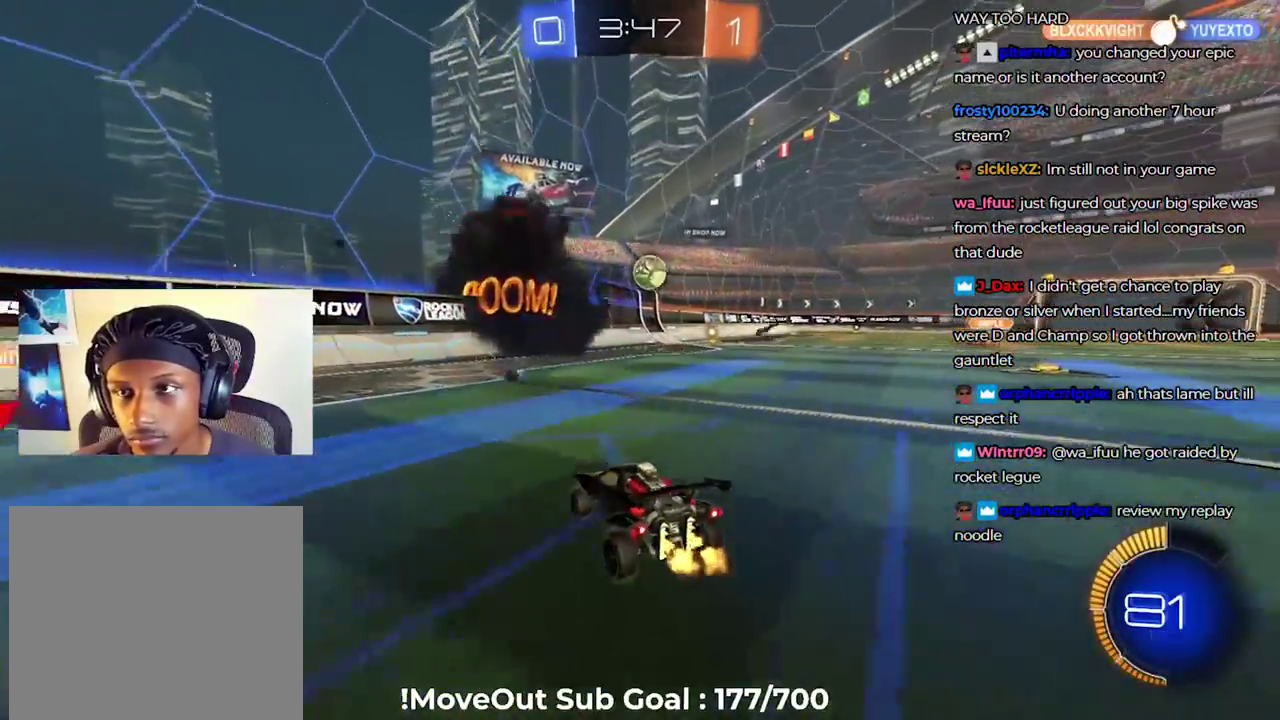
{"buttons": ["R2"], "left_stick": "center", "right_stick": "center", "events": [[33, "left_stick", "center"]]}
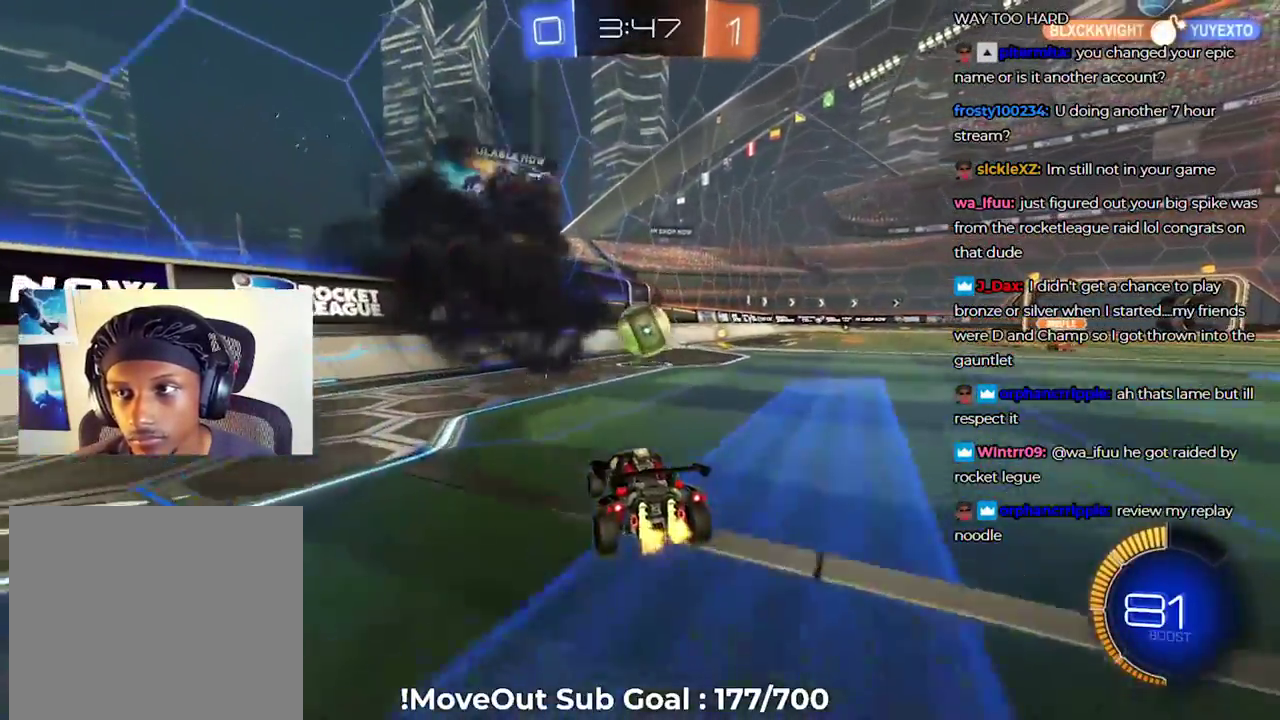
{"buttons": ["L1", "R2"], "left_stick": "up-left", "right_stick": "center", "events": [[150, "left_stick", "down-right"], [167, "A", "down"], [267, "left_stick", "down"], [317, "left_stick", "down-right"], [417, "A", "up"], [500, "L1", "down"], [500, "left_stick", "up-left"]]}
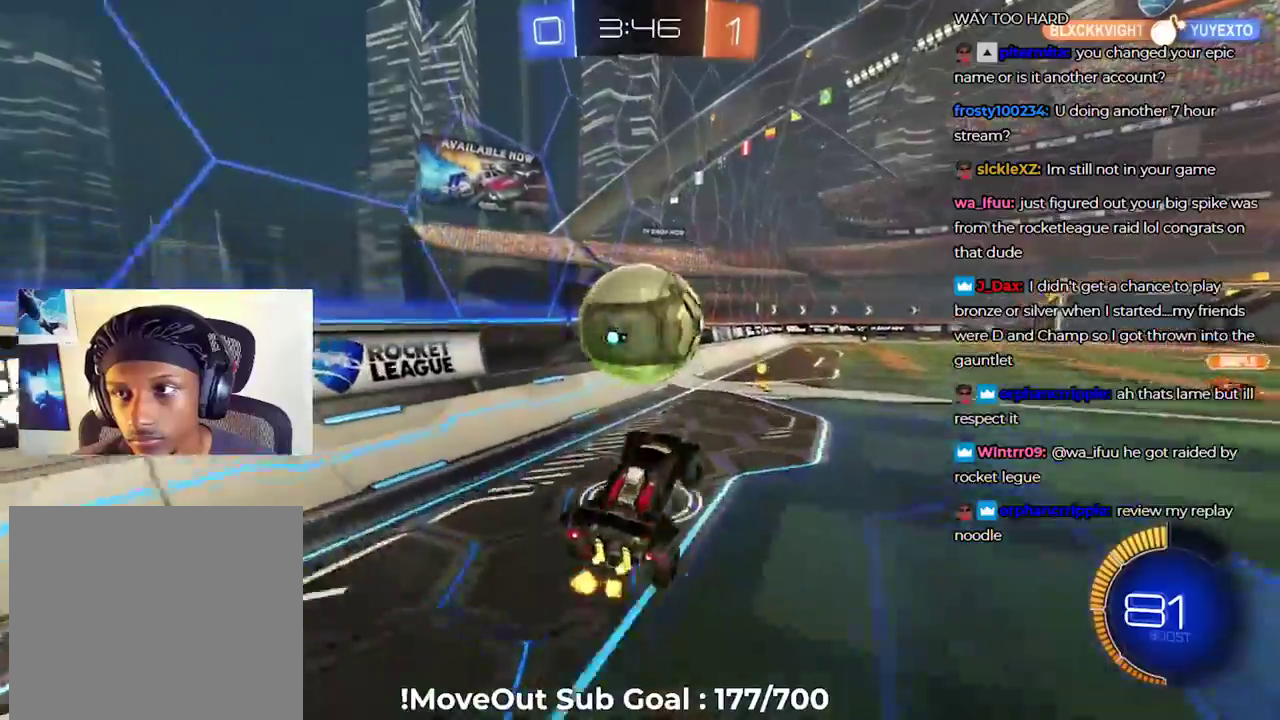
{"buttons": ["L1", "R2"], "left_stick": "down-right", "right_stick": "center", "events": [[83, "A", "down"], [200, "A", "up"], [233, "left_stick", "center"], [300, "left_stick", "down-right"]]}
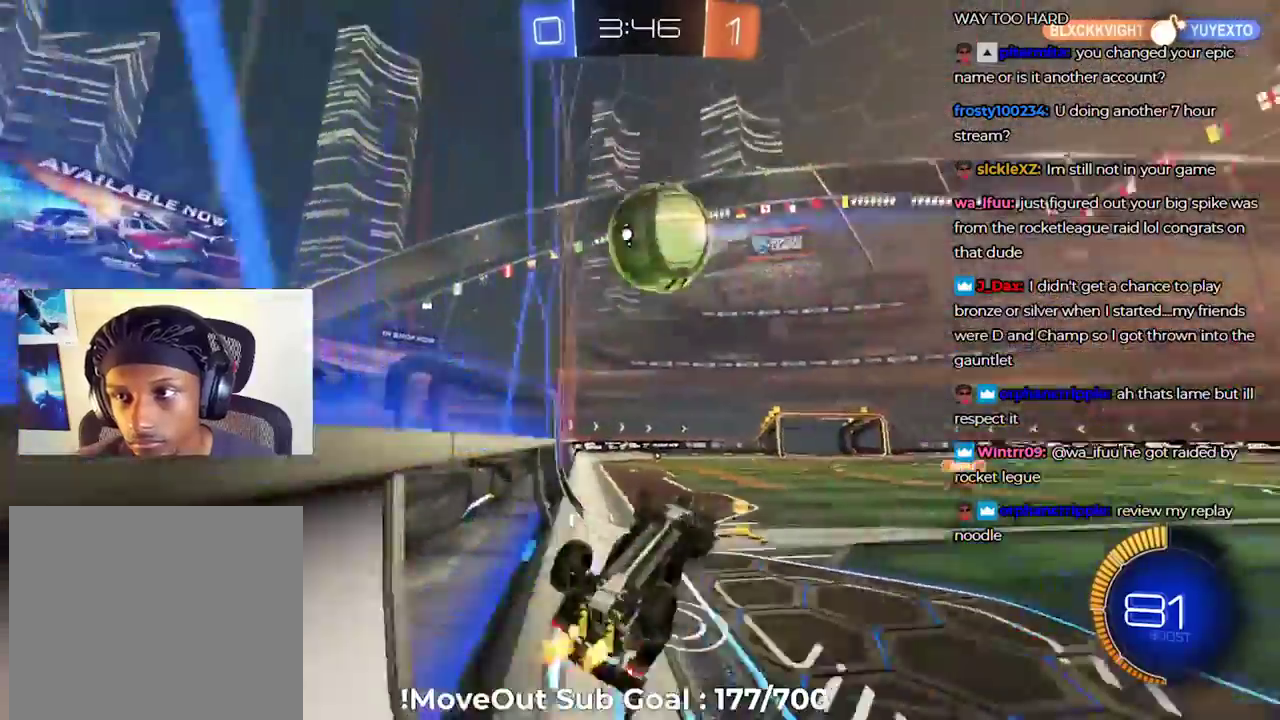
{"buttons": ["R2"], "left_stick": "right", "right_stick": "center", "events": [[150, "left_stick", "center"], [200, "L1", "up"], [483, "left_stick", "right"]]}
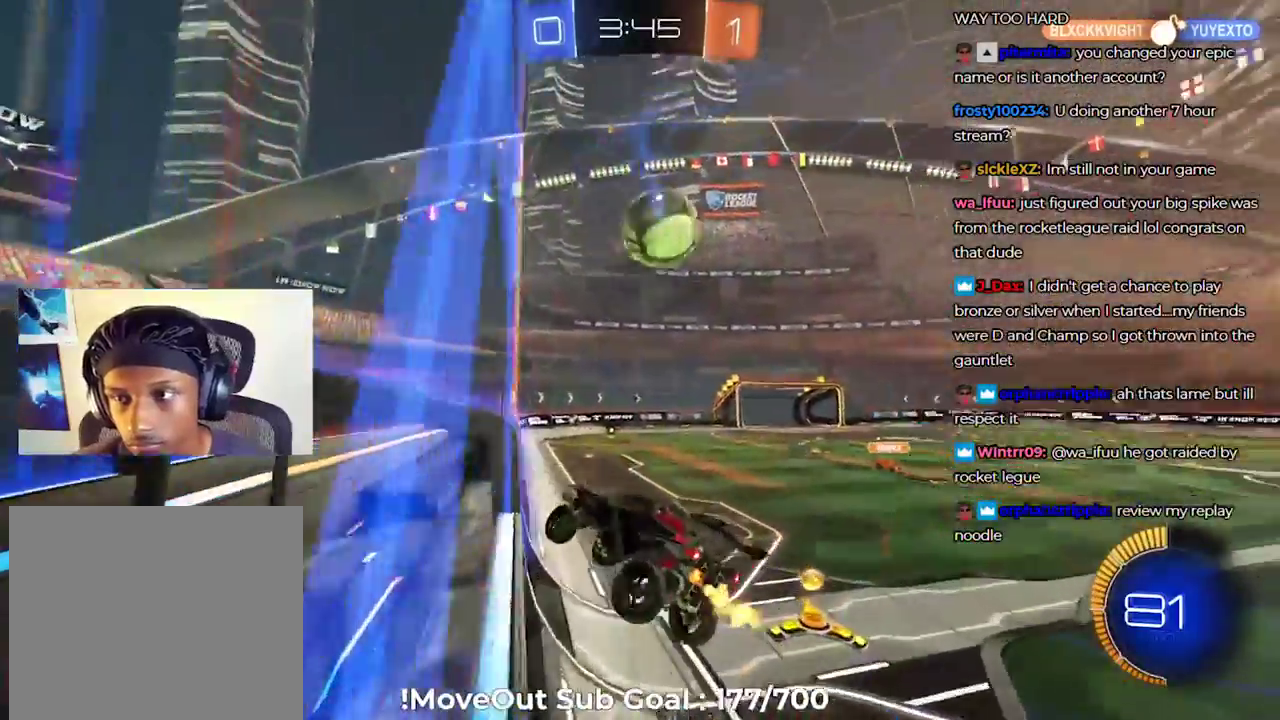
{"buttons": ["R2"], "left_stick": "center", "right_stick": "center", "events": [[83, "R1", "down"], [200, "left_stick", "center"], [233, "R1", "up"], [267, "left_stick", "right"], [333, "left_stick", "center"]]}
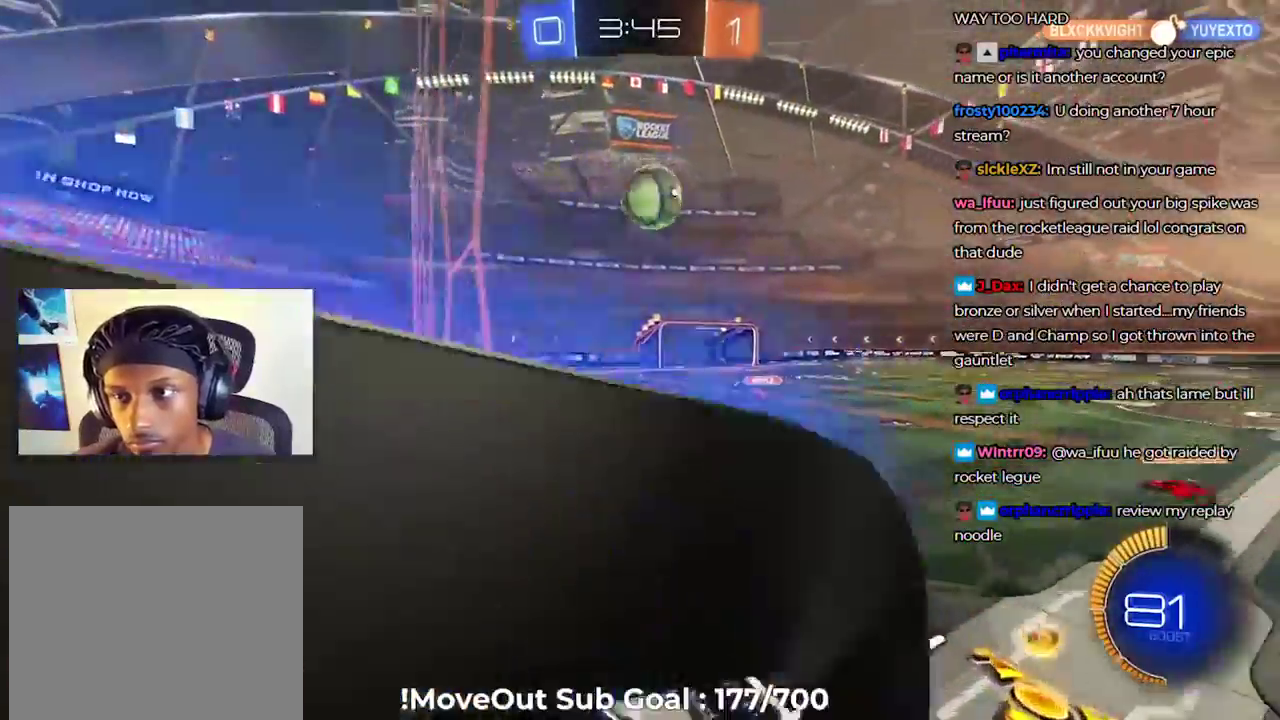
{"buttons": ["R2"], "left_stick": "center", "right_stick": "center", "events": []}
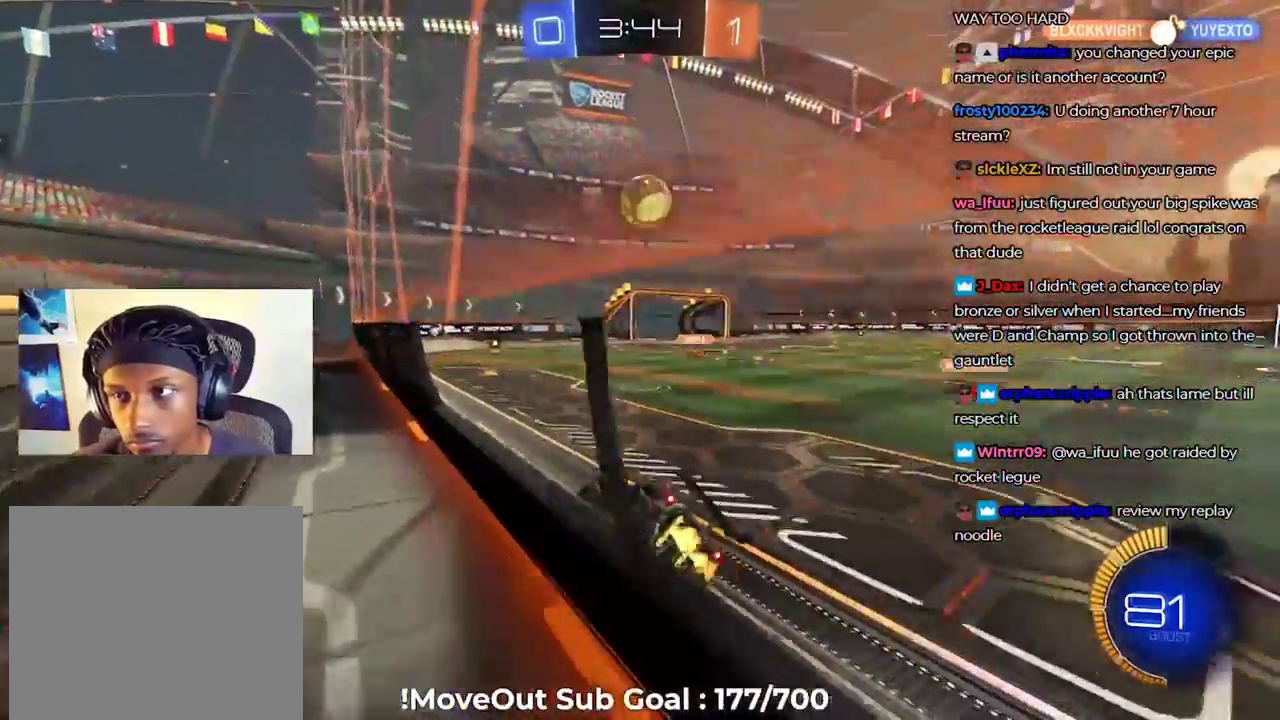
{"buttons": ["R2"], "left_stick": "up-right", "right_stick": "center", "events": [[50, "A", "down"], [100, "L1", "down"], [100, "left_stick", "down"], [117, "A", "up"], [333, "L1", "up"], [417, "left_stick", "up-right"]]}
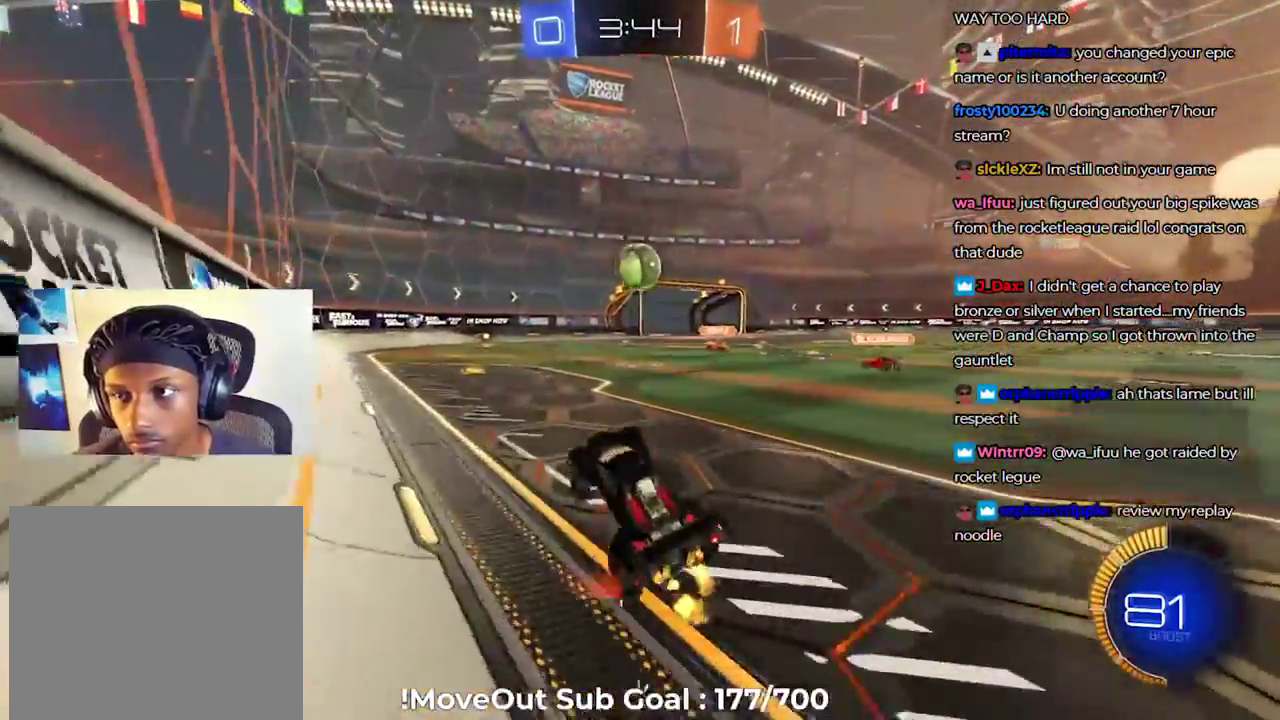
{"buttons": ["R2"], "left_stick": "right", "right_stick": "center", "events": [[17, "A", "down"], [100, "A", "up"], [133, "left_stick", "down"], [417, "left_stick", "right"]]}
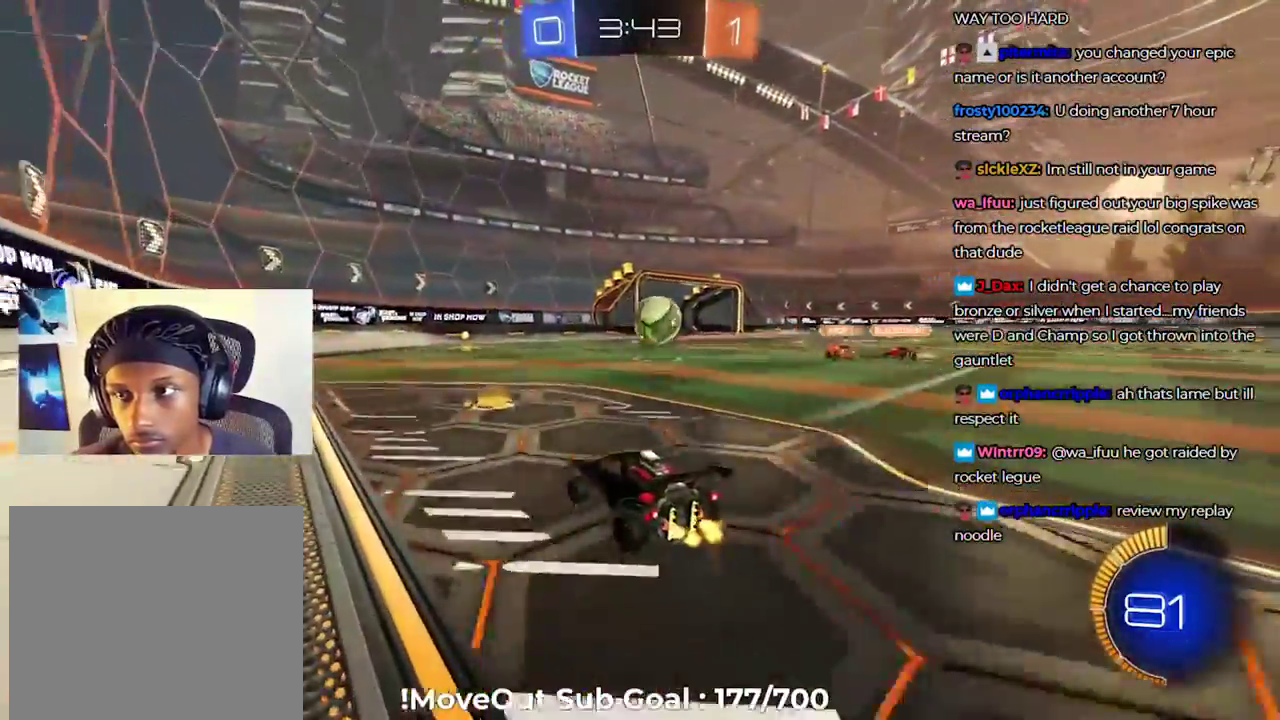
{"buttons": ["R2"], "left_stick": "center", "right_stick": "center", "events": [[83, "left_stick", "center"]]}
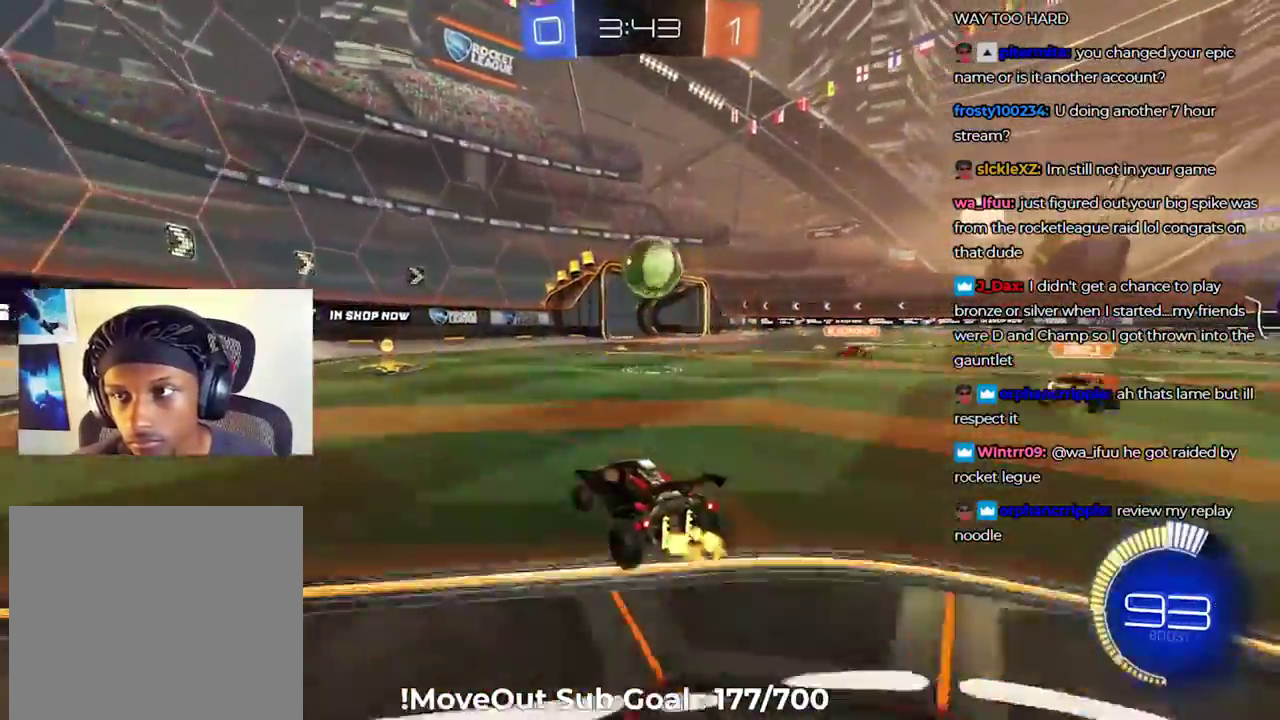
{"buttons": ["A", "L1", "R2"], "left_stick": "down-left", "right_stick": "center", "events": [[33, "left_stick", "down-right"], [150, "left_stick", "center"], [400, "A", "down"], [417, "L1", "down"], [450, "left_stick", "down-left"]]}
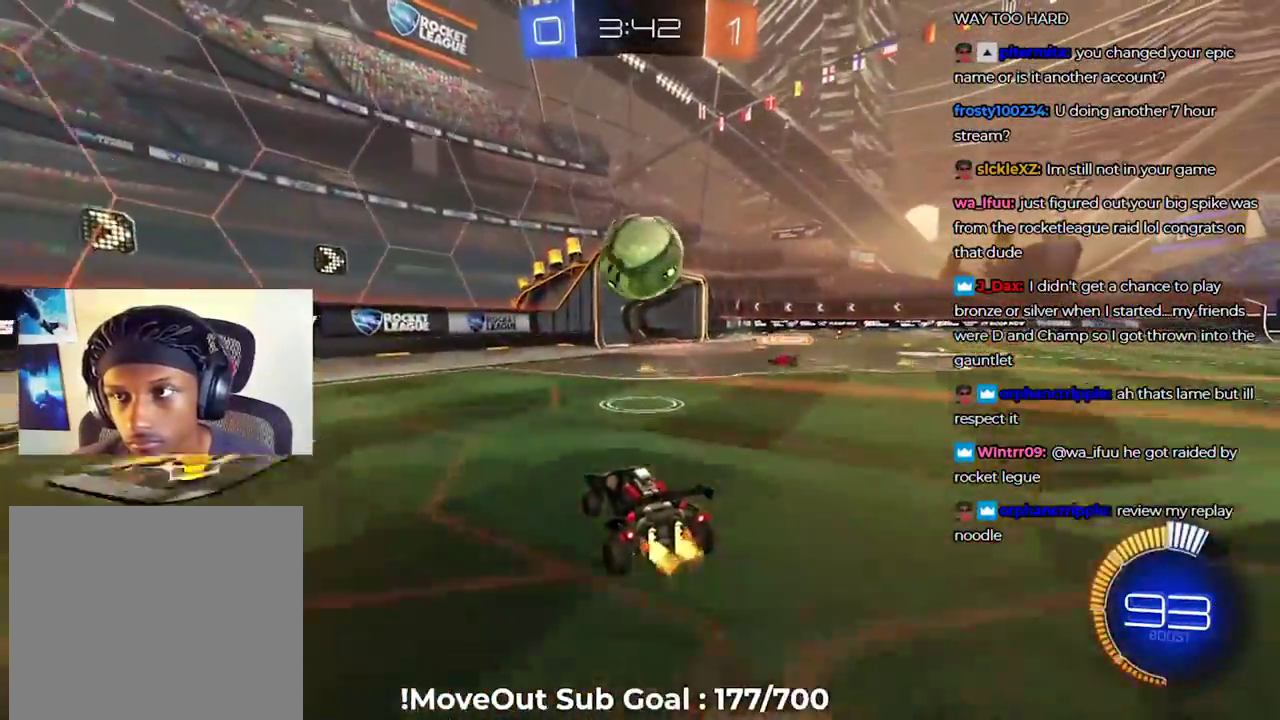
{"buttons": ["A", "R1", "R2"], "left_stick": "up", "right_stick": "center"}
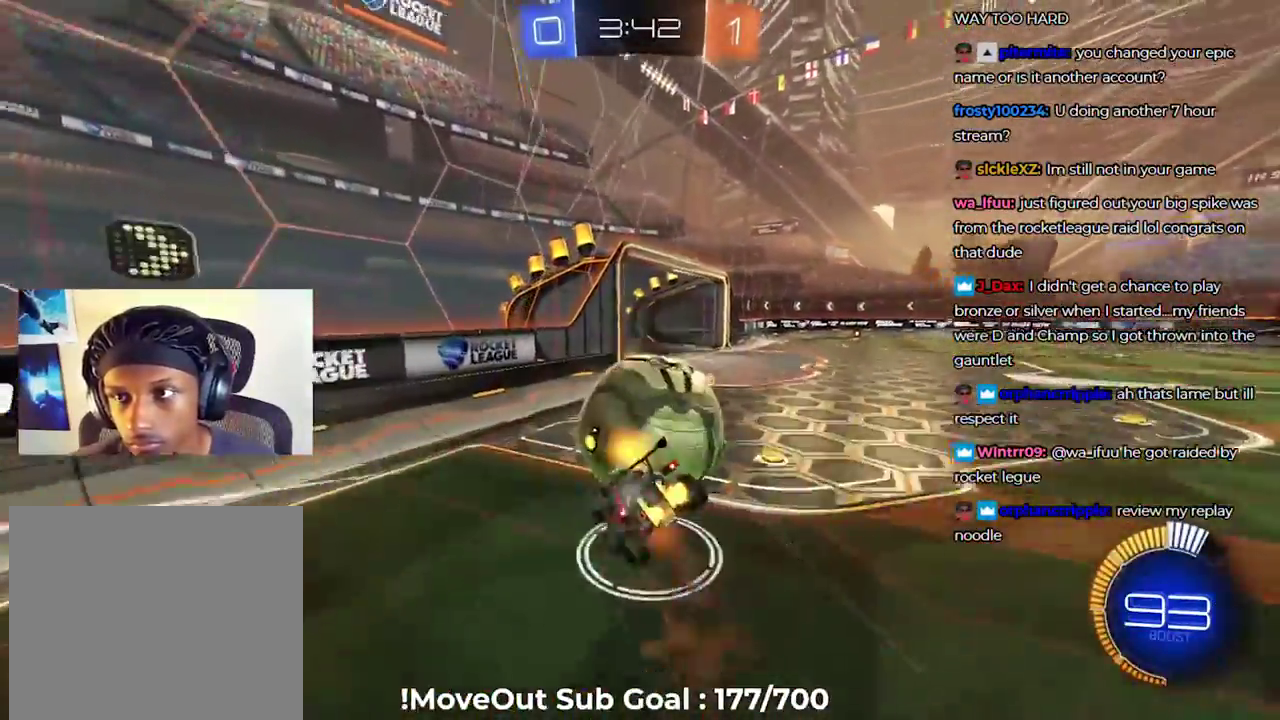
{"buttons": ["R1", "R2"], "left_stick": "down-right", "right_stick": "center", "events": [[50, "A", "up"], [50, "left_stick", "right"], [100, "left_stick", "down"], [183, "left_stick", "down-right"]]}
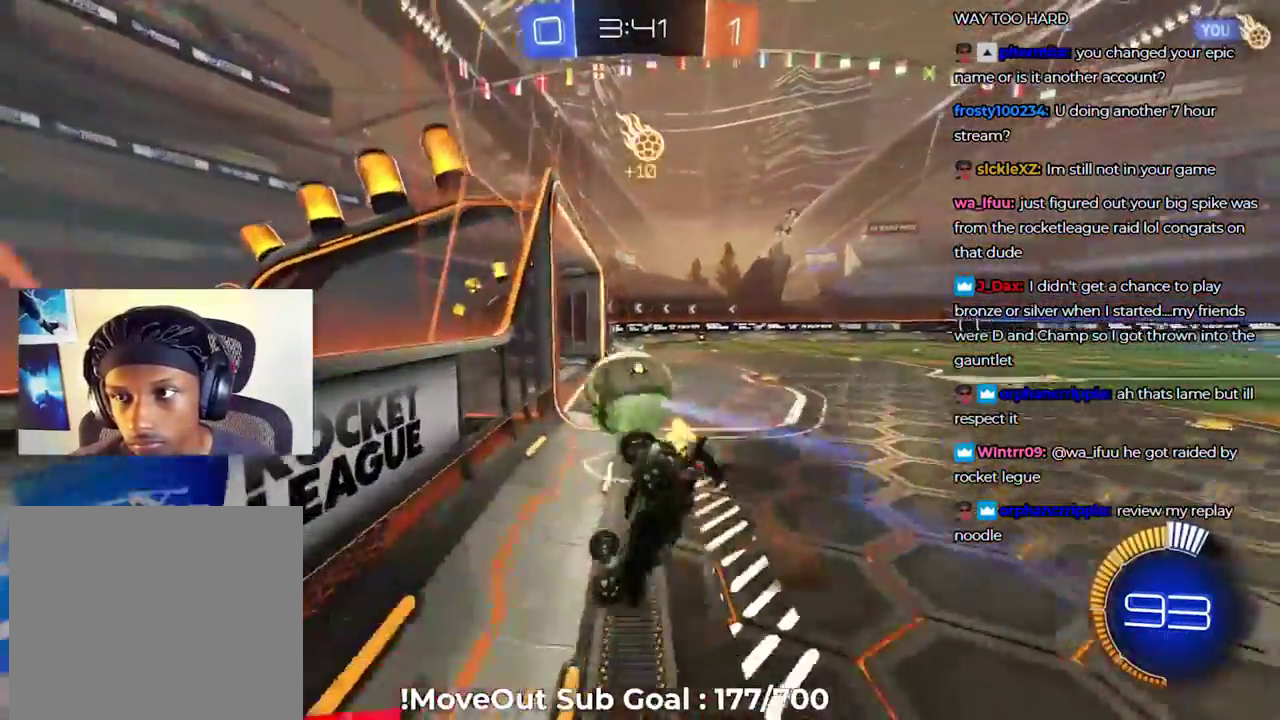
{"buttons": ["A", "R1", "R2"], "left_stick": "down", "right_stick": "center", "events": [[117, "left_stick", "center"], [233, "left_stick", "down-right"], [350, "left_stick", "down"], [383, "A", "down"]]}